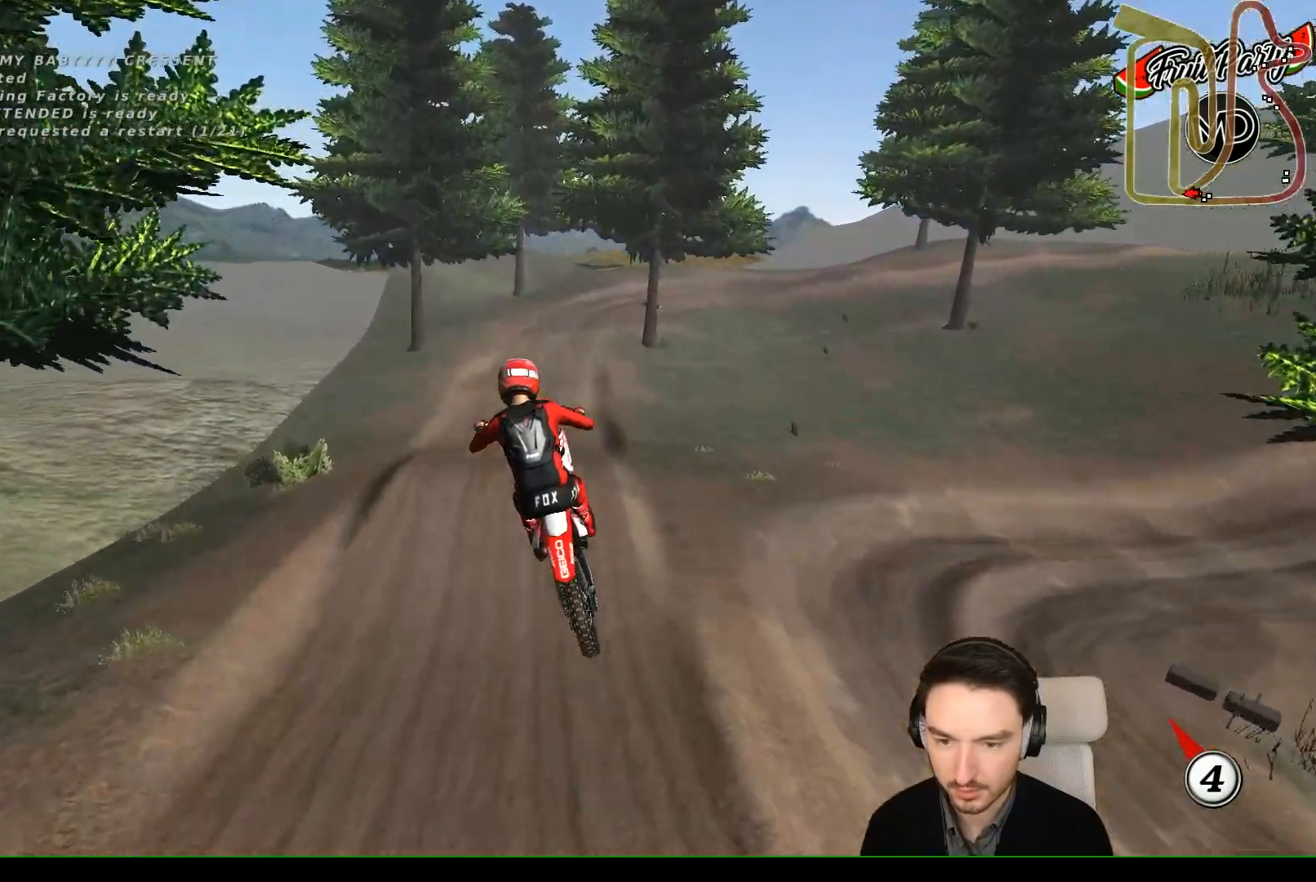
Gameplay with a controller (Xbox layout); each line is a JSON object with the inputs held at the frame after it. "events" lists button and stick changes between this image and that frame as [ms after this image, input, new state], when the widget could be followed in between. Not read: L1 L3 R3 right_stick.
{"buttons": [], "left_stick": "down", "events": [[383, "left_stick", "down"], [417, "A", "down"], [500, "A", "up"]]}
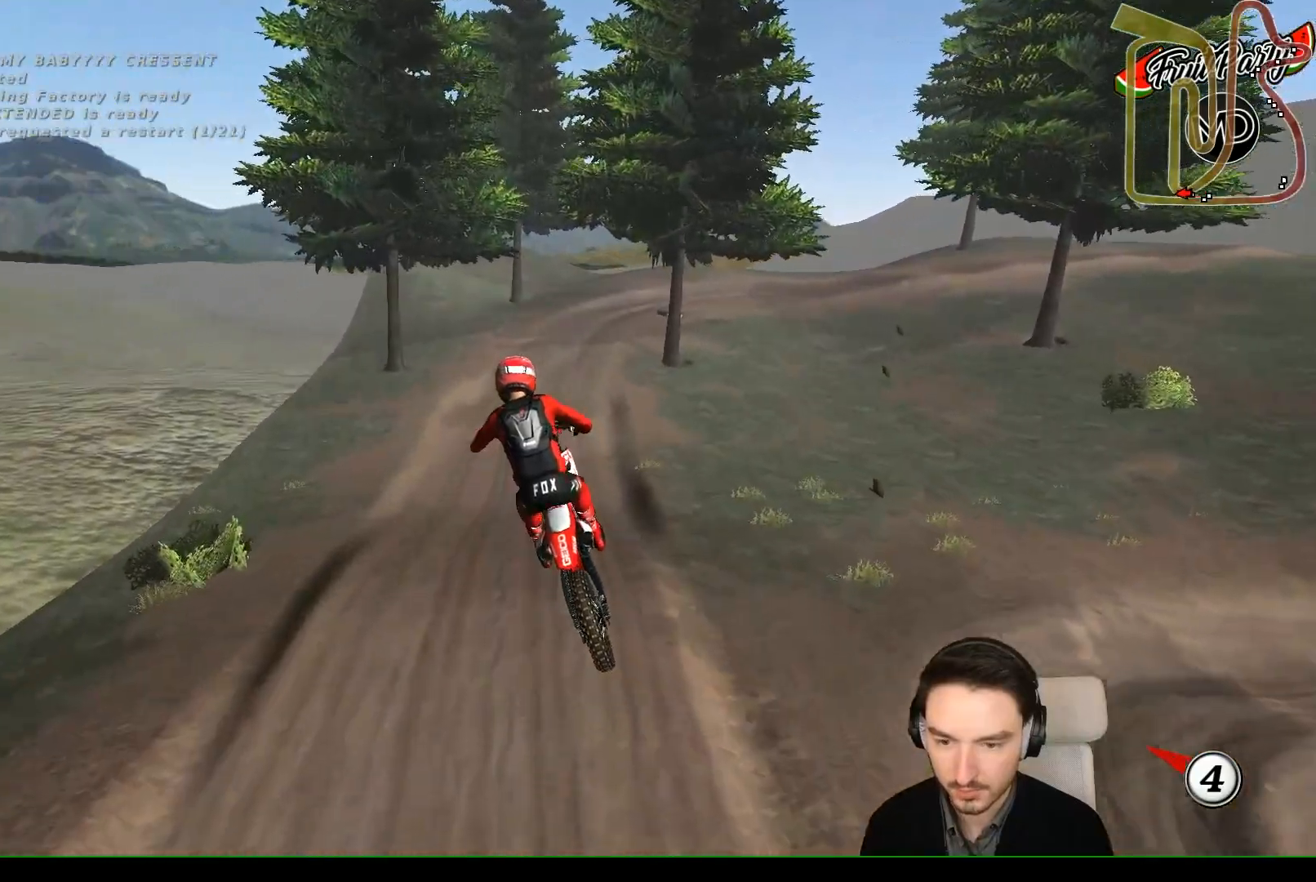
{"buttons": ["R2"], "left_stick": "down", "events": [[67, "left_stick", "center"], [367, "R2", "down"], [367, "left_stick", "down-right"], [450, "left_stick", "down"]]}
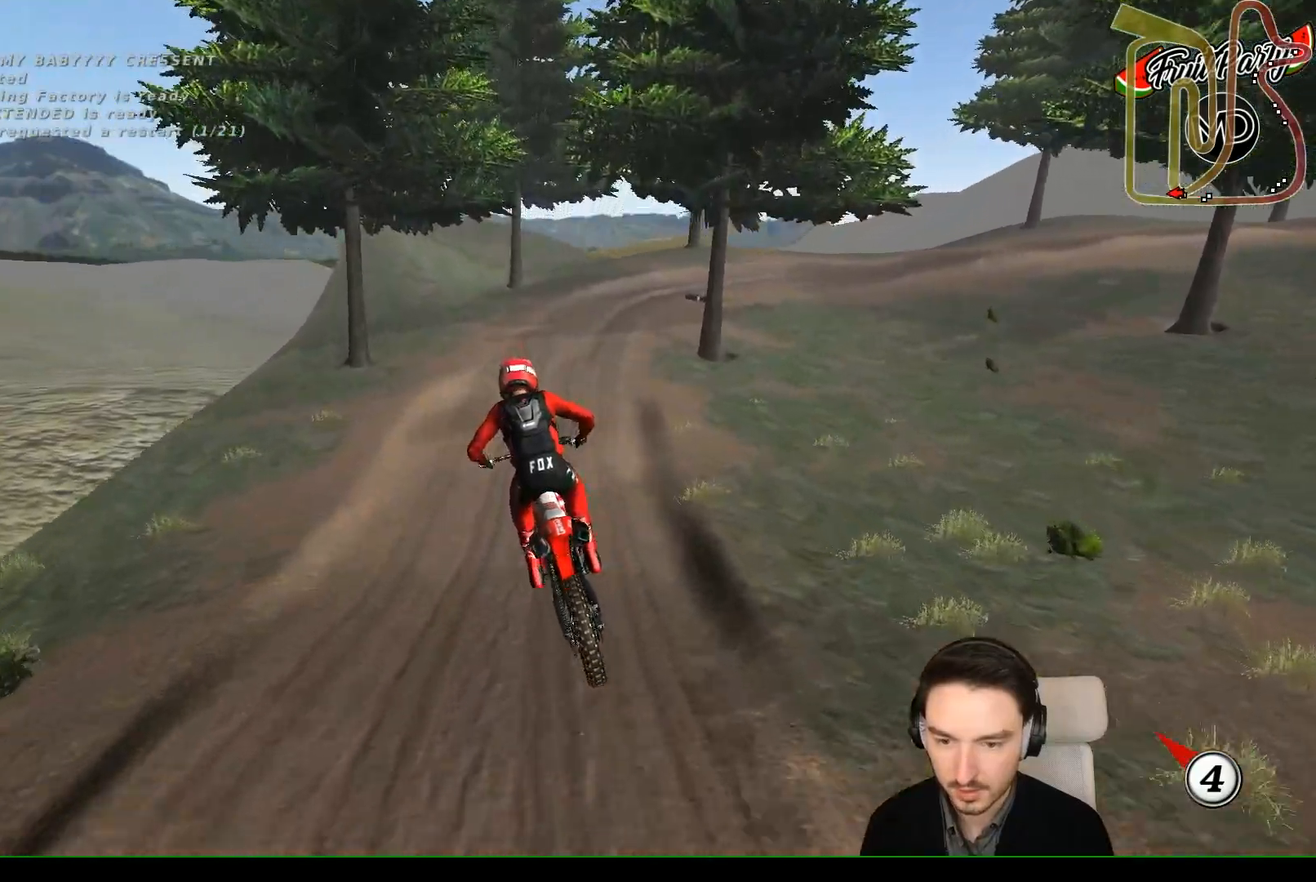
{"buttons": [], "left_stick": "center", "events": [[17, "R2", "up"], [67, "left_stick", "center"], [350, "A", "down"], [450, "A", "up"]]}
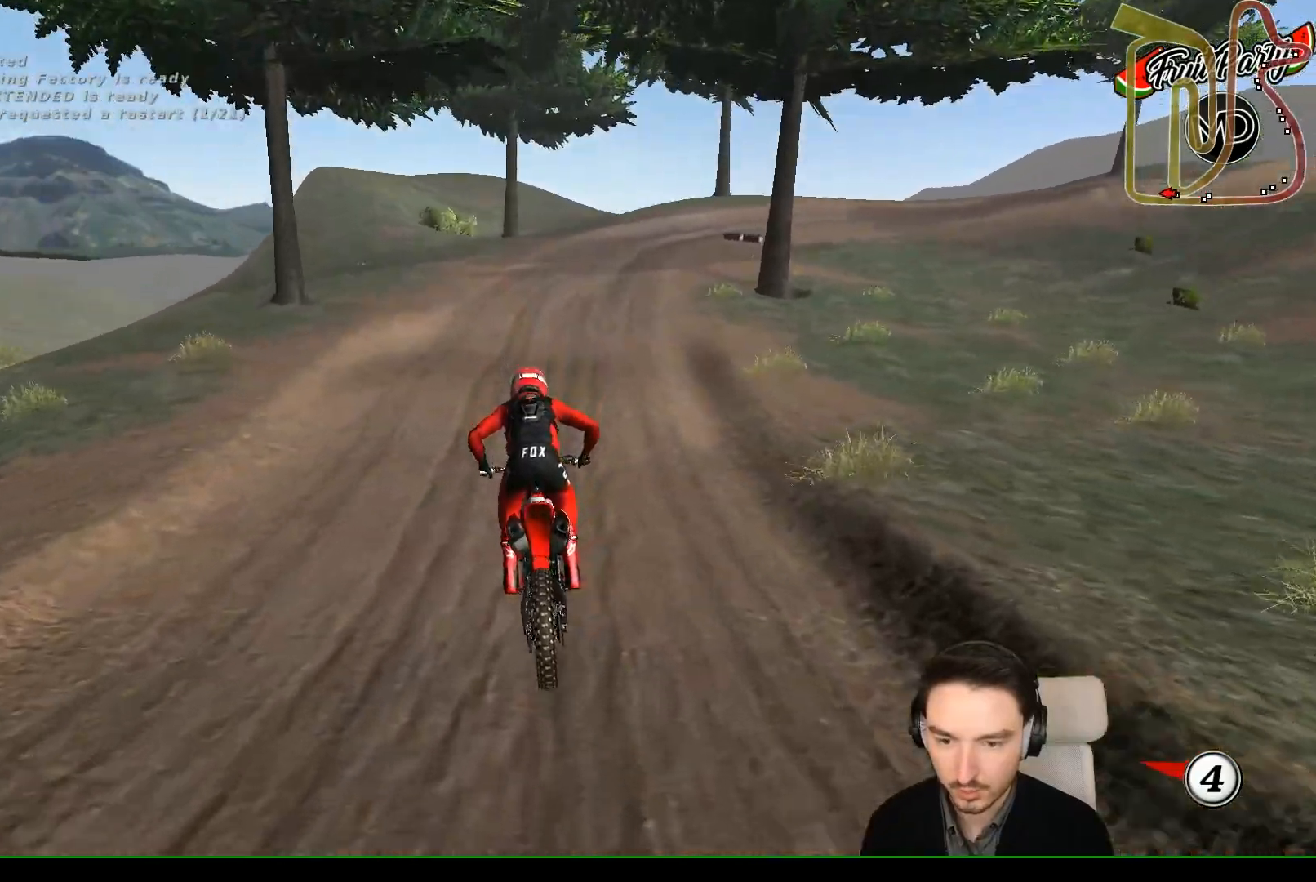
{"buttons": [], "left_stick": "center", "events": []}
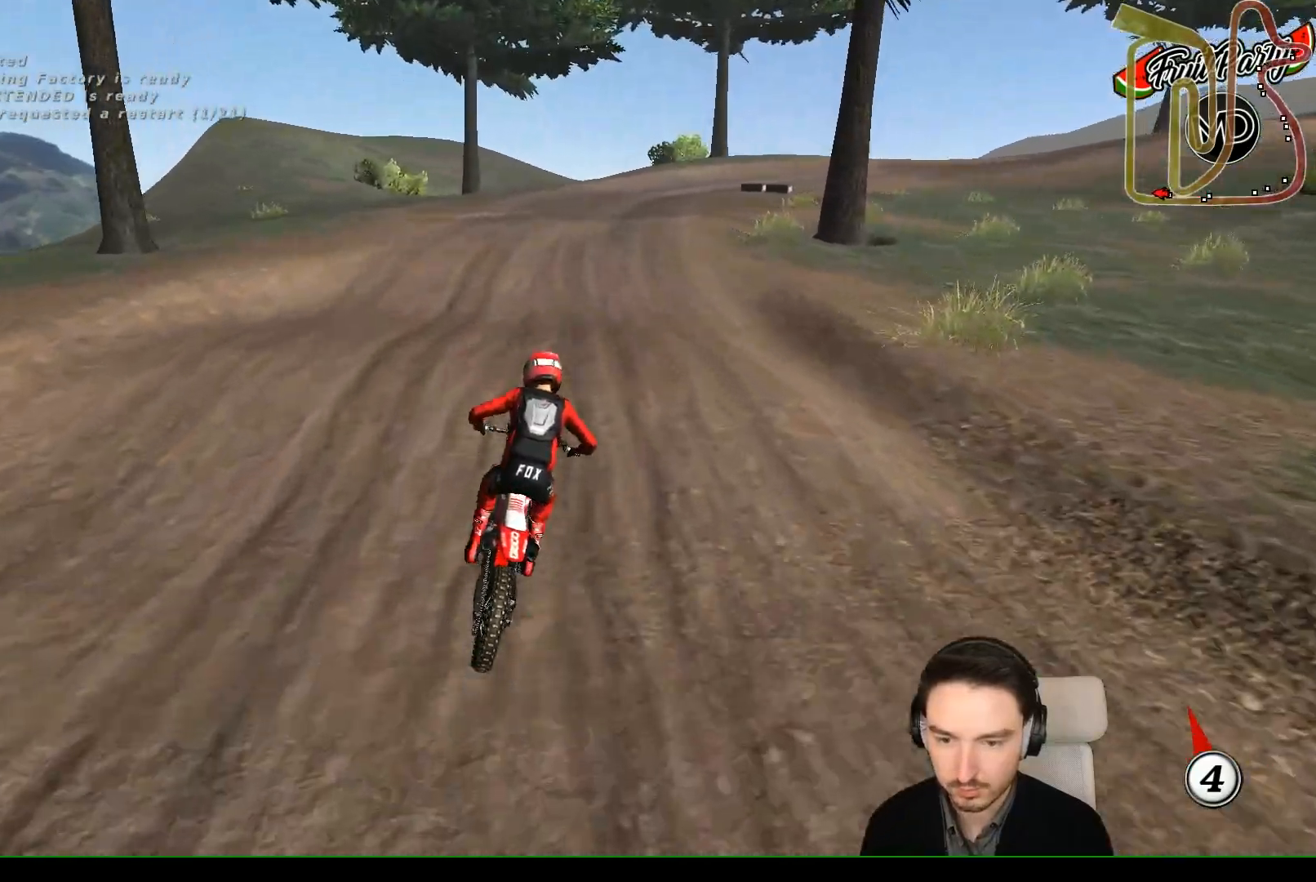
{"buttons": ["R2"], "left_stick": "down-right", "events": [[17, "R2", "down"], [117, "X", "down"], [267, "X", "up"], [367, "left_stick", "down-right"]]}
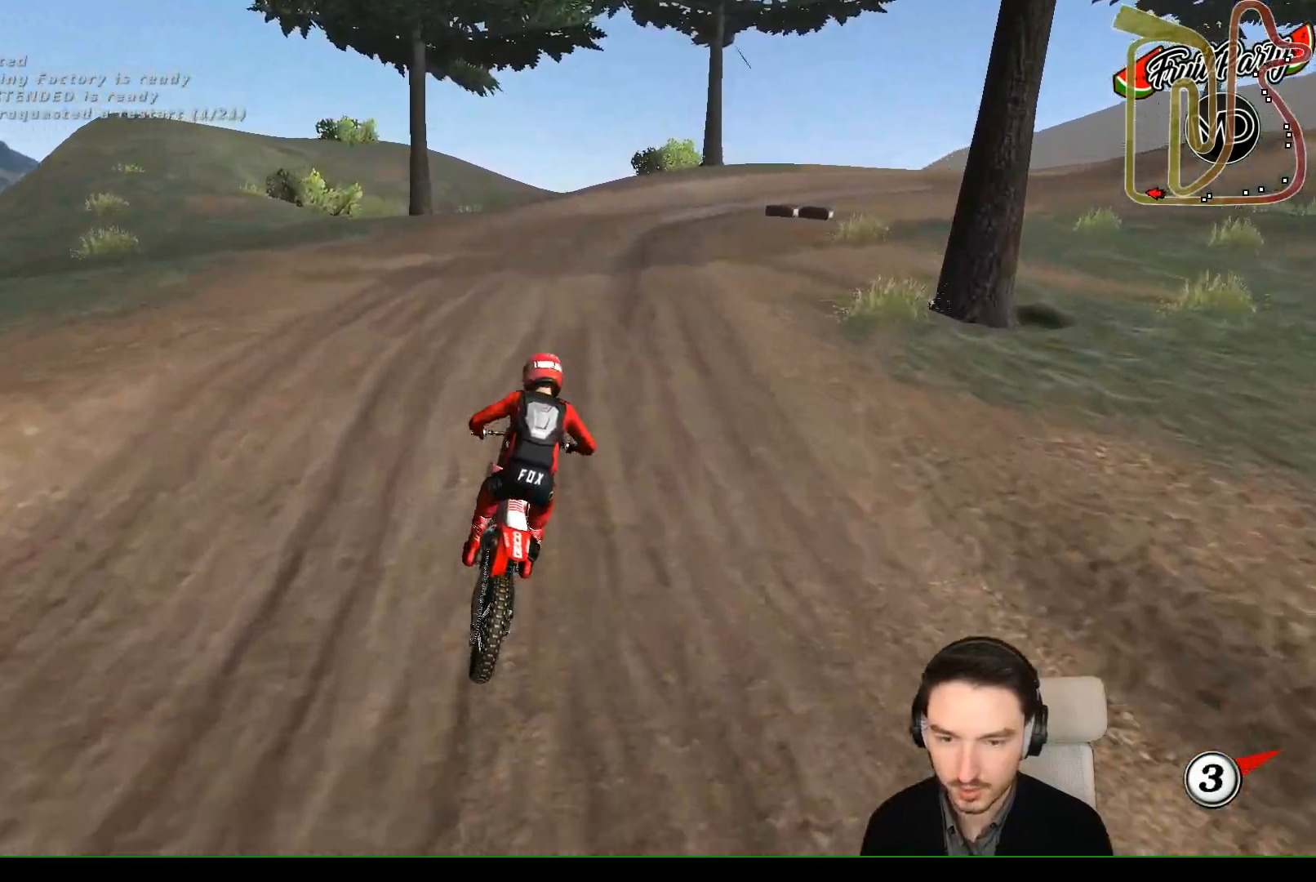
{"buttons": ["R2"], "left_stick": "center", "events": [[67, "left_stick", "center"]]}
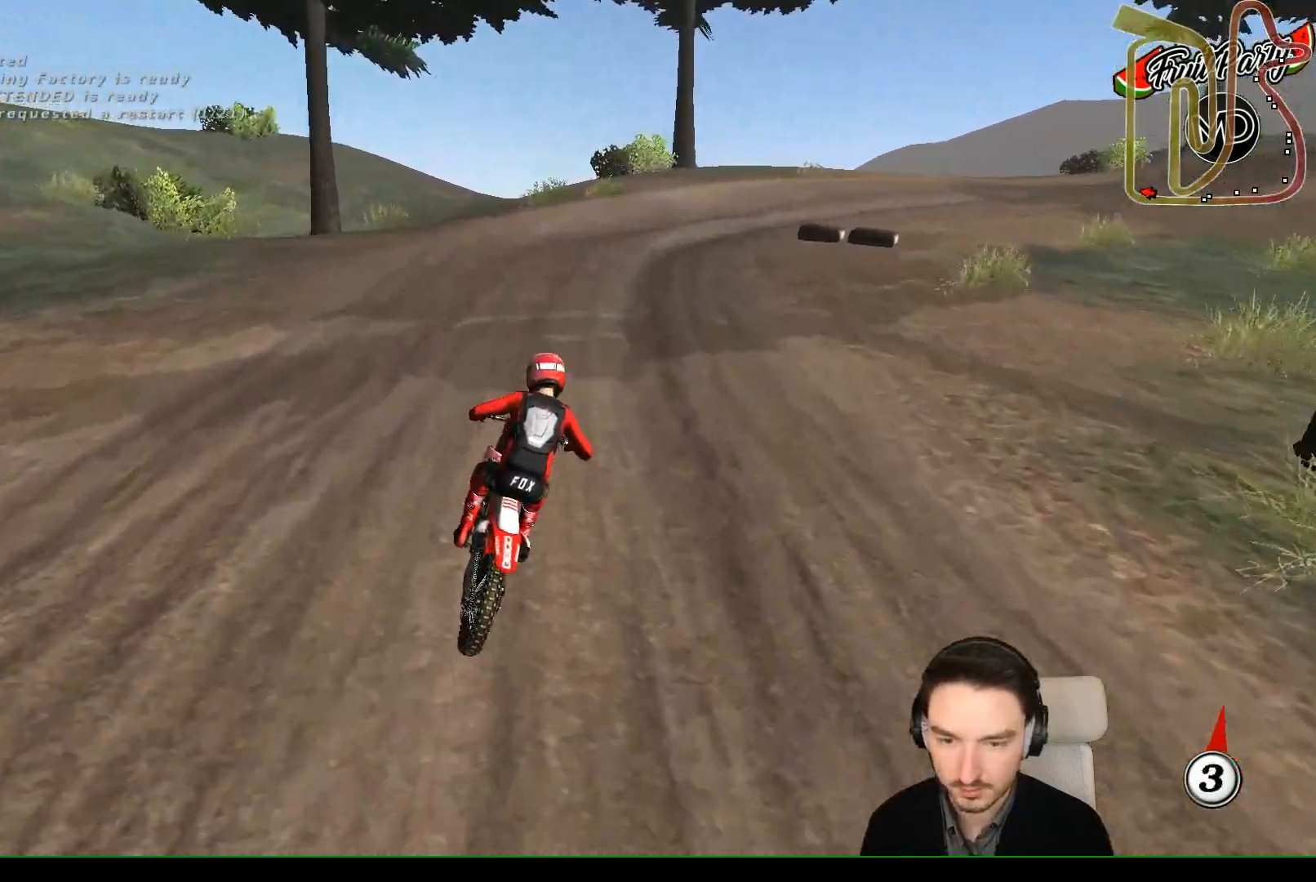
{"buttons": [], "left_stick": "right", "events": [[167, "left_stick", "right"], [417, "R2", "up"]]}
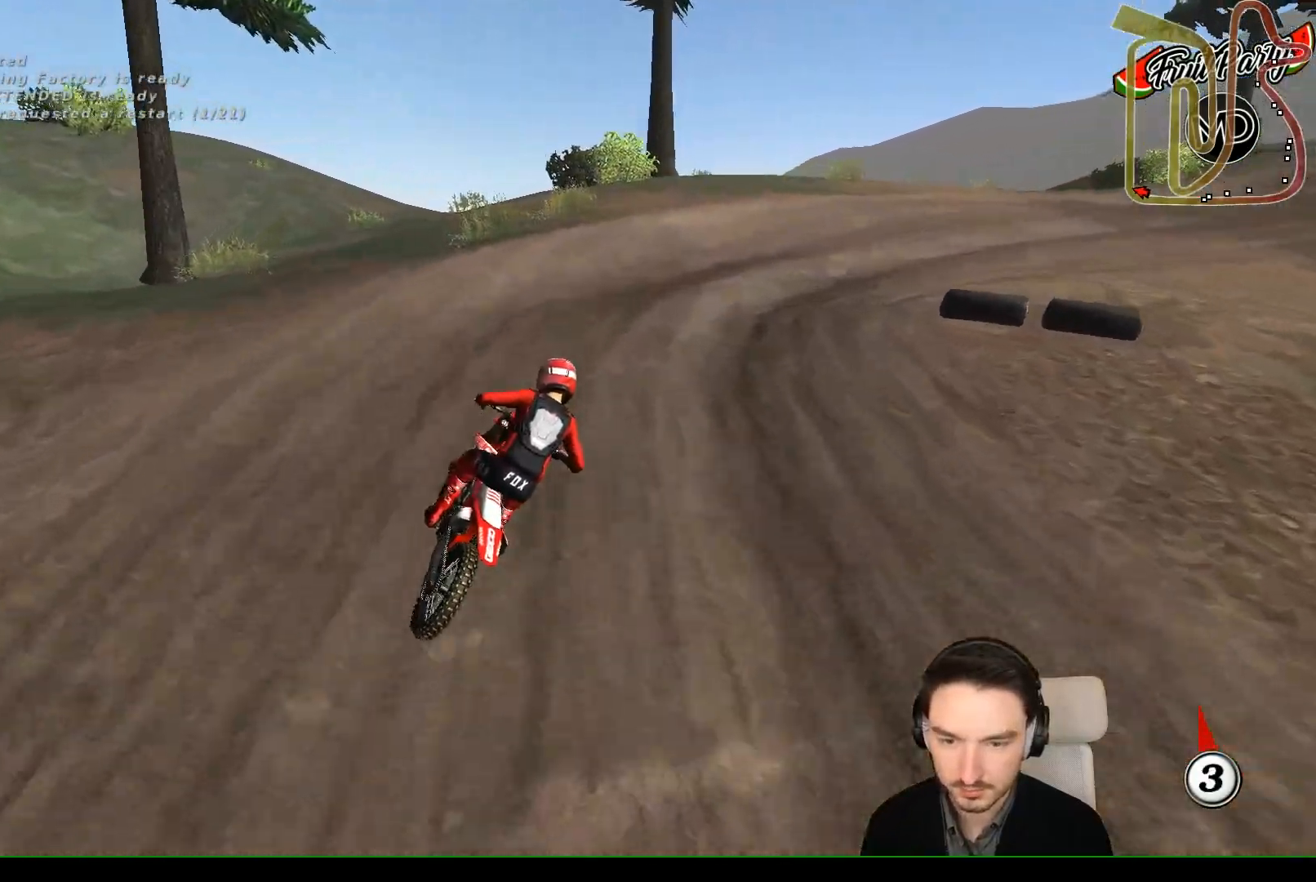
{"buttons": [], "left_stick": "right"}
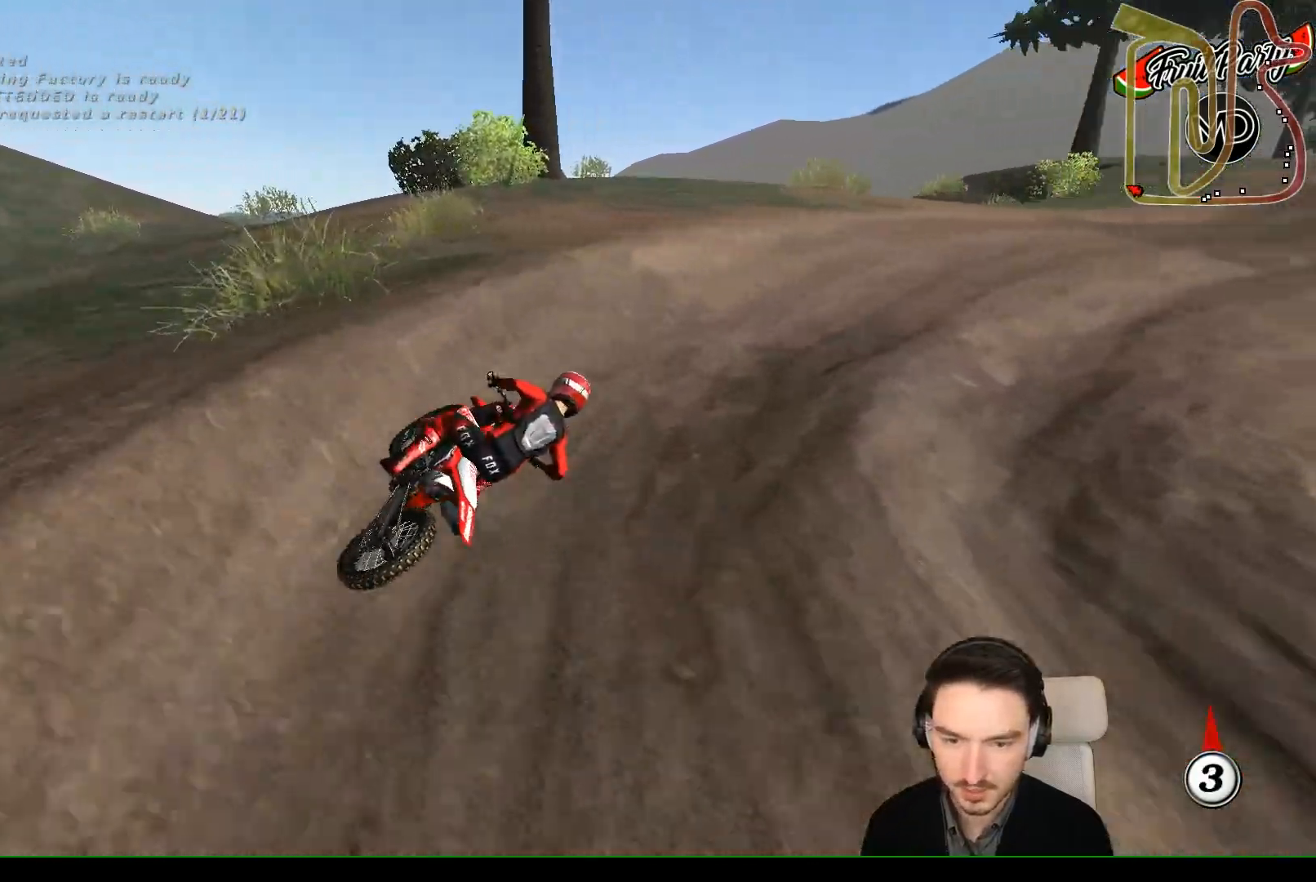
{"buttons": ["R2"], "left_stick": "left", "events": [[117, "R2", "down"], [283, "left_stick", "center"], [383, "left_stick", "left"]]}
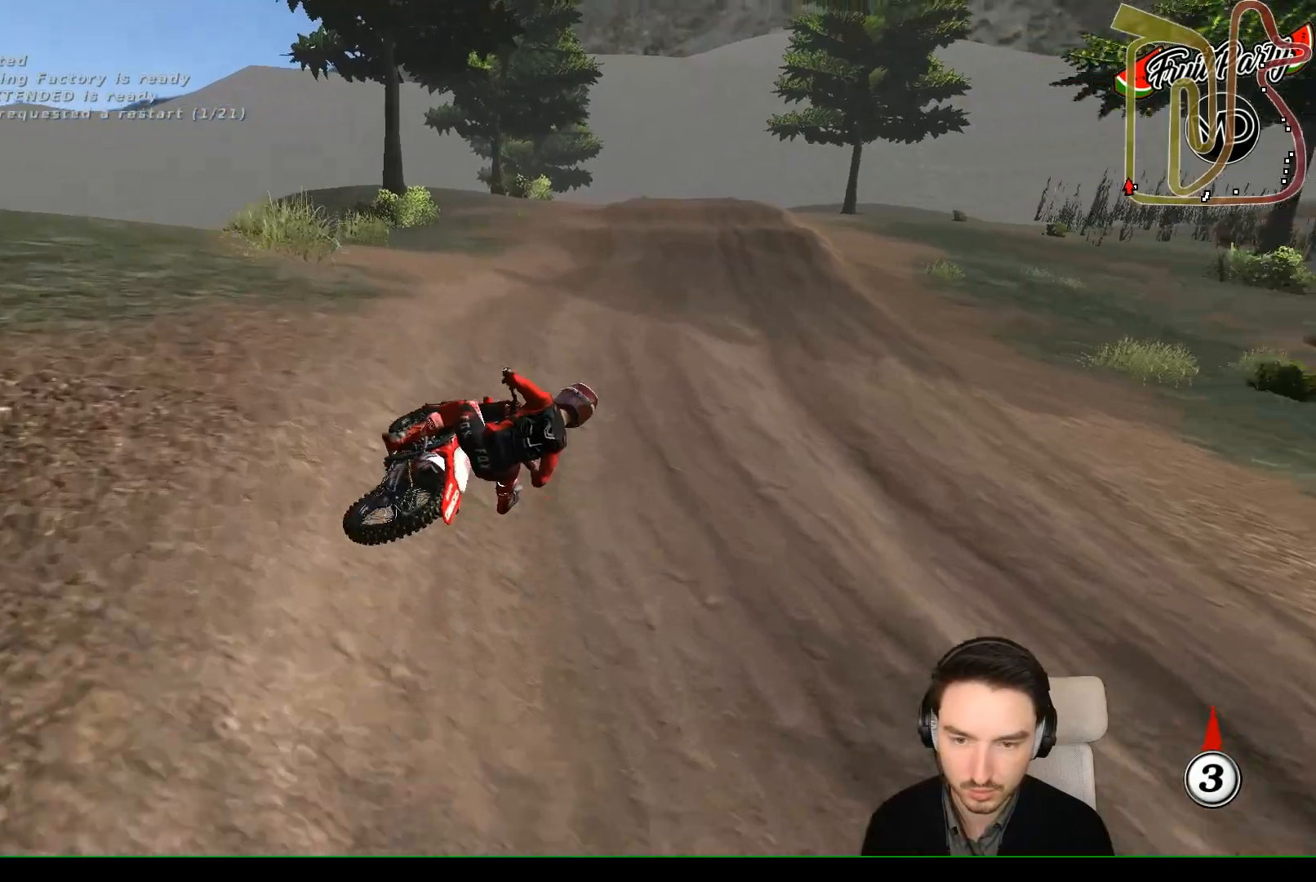
{"buttons": ["R2"], "left_stick": "center", "events": [[283, "left_stick", "center"]]}
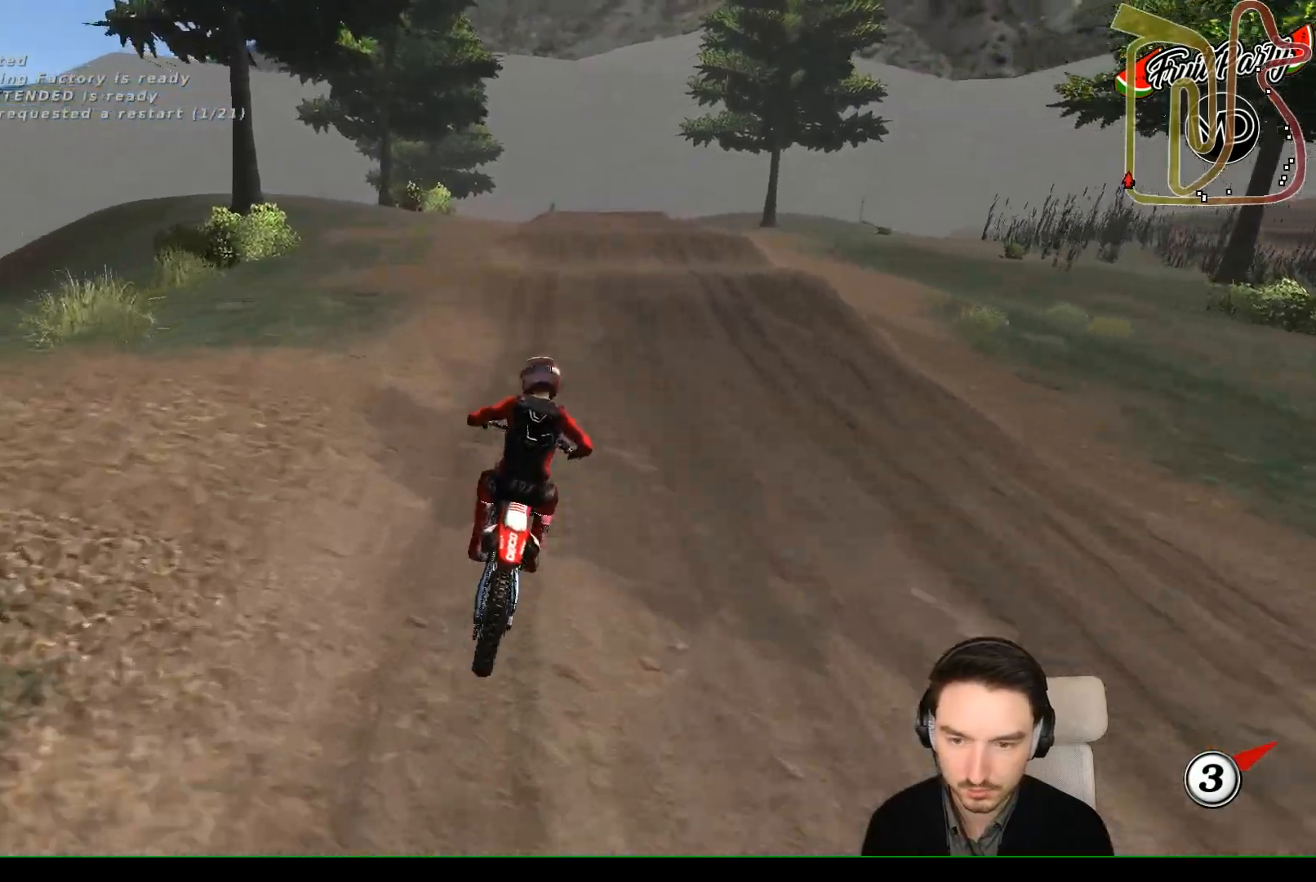
{"buttons": ["R2"], "left_stick": "center", "events": []}
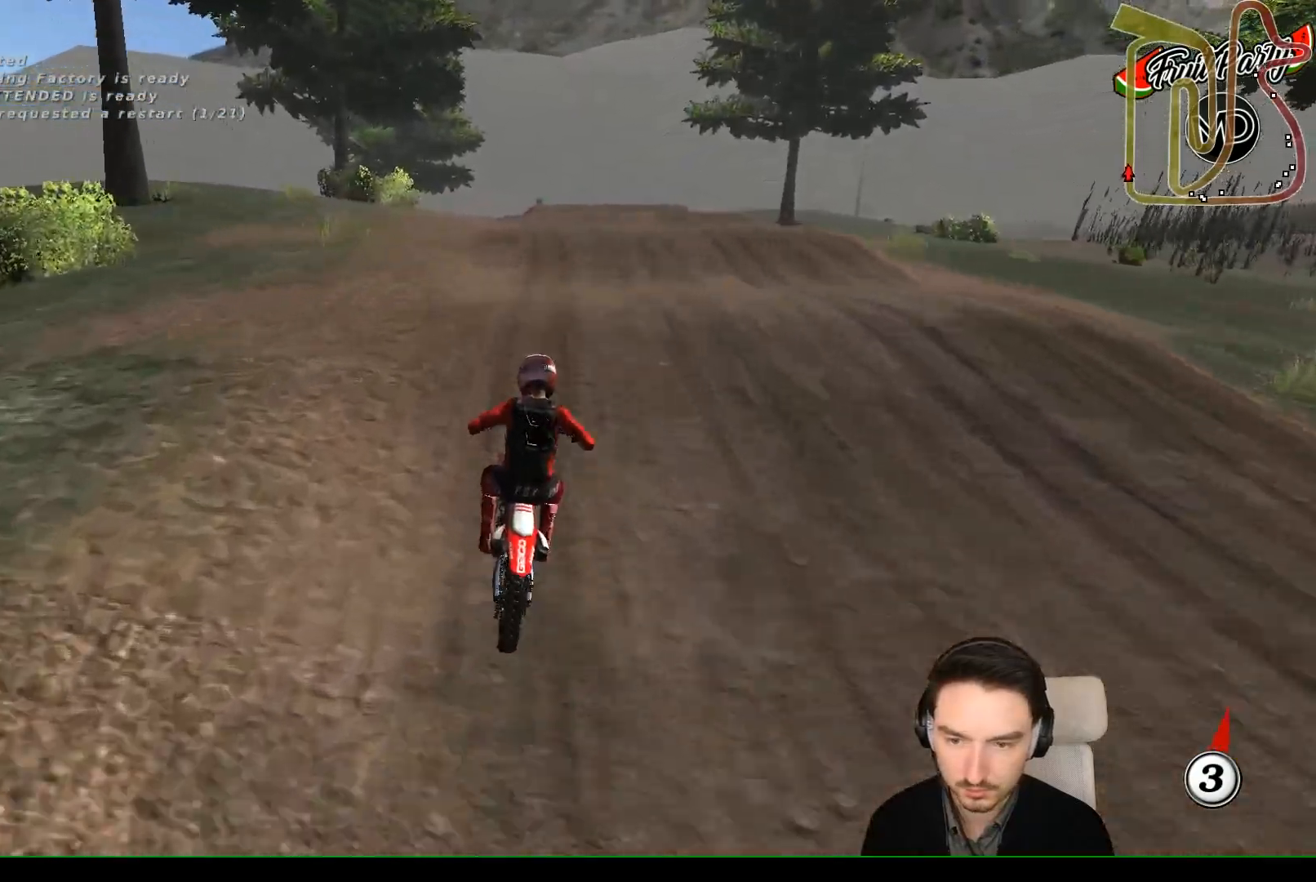
{"buttons": [], "left_stick": "center", "events": [[200, "left_stick", "down"], [300, "left_stick", "center"], [417, "R2", "up"]]}
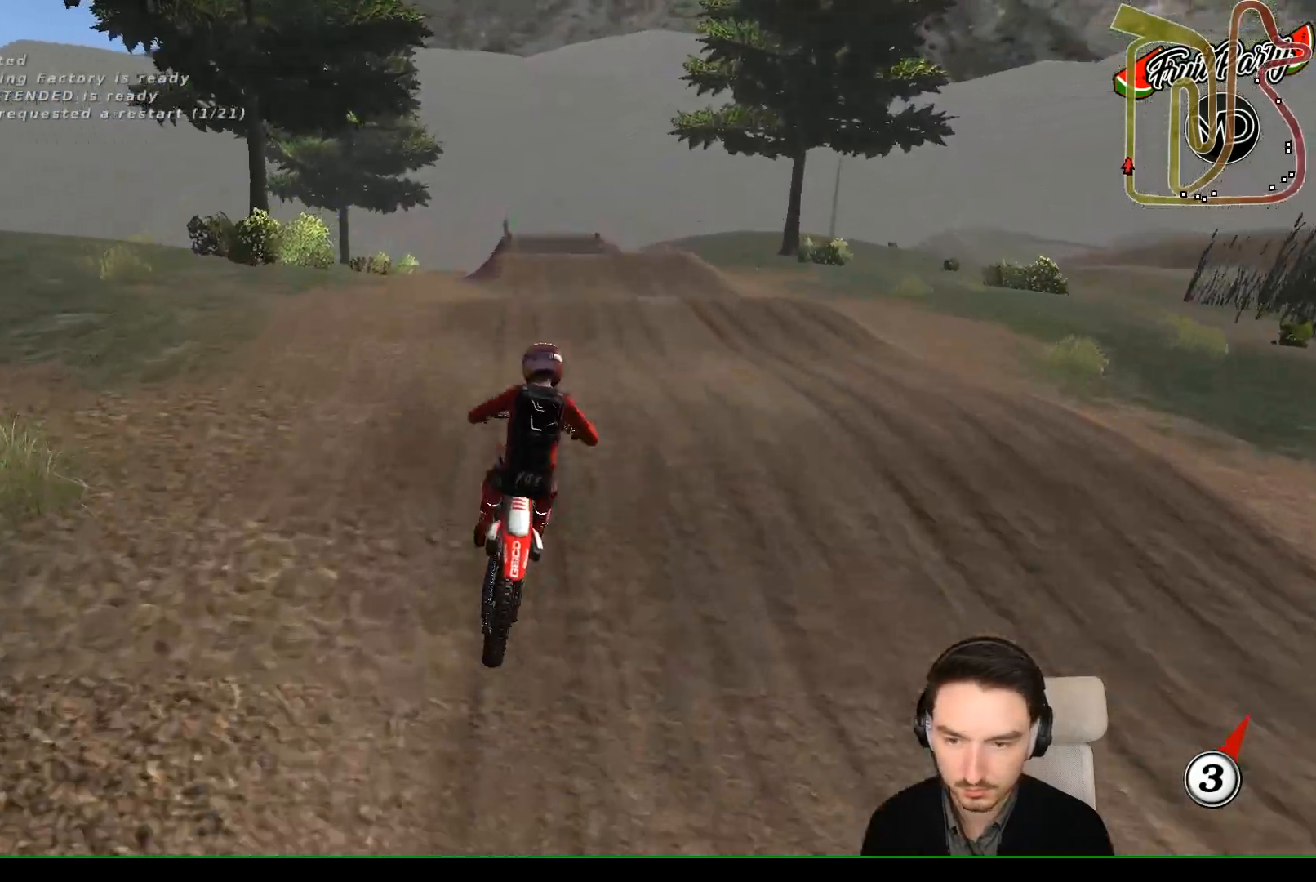
{"buttons": [], "left_stick": "center", "events": [[17, "left_stick", "down-left"], [167, "left_stick", "center"], [183, "R2", "down"], [283, "R2", "up"]]}
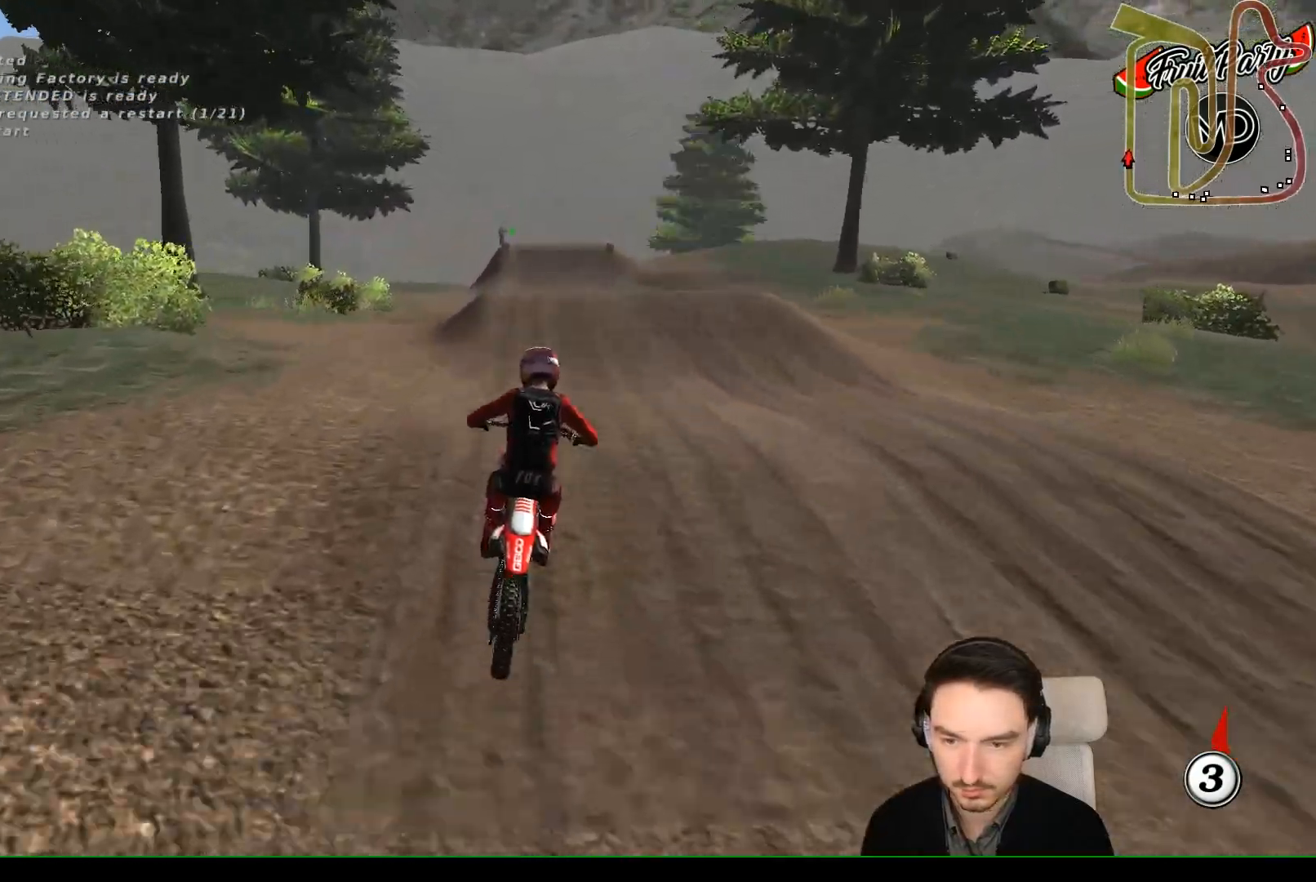
{"buttons": [], "left_stick": "down-left", "events": [[83, "left_stick", "down"], [100, "R2", "down"], [233, "left_stick", "center"], [283, "R2", "up"], [450, "left_stick", "down-left"]]}
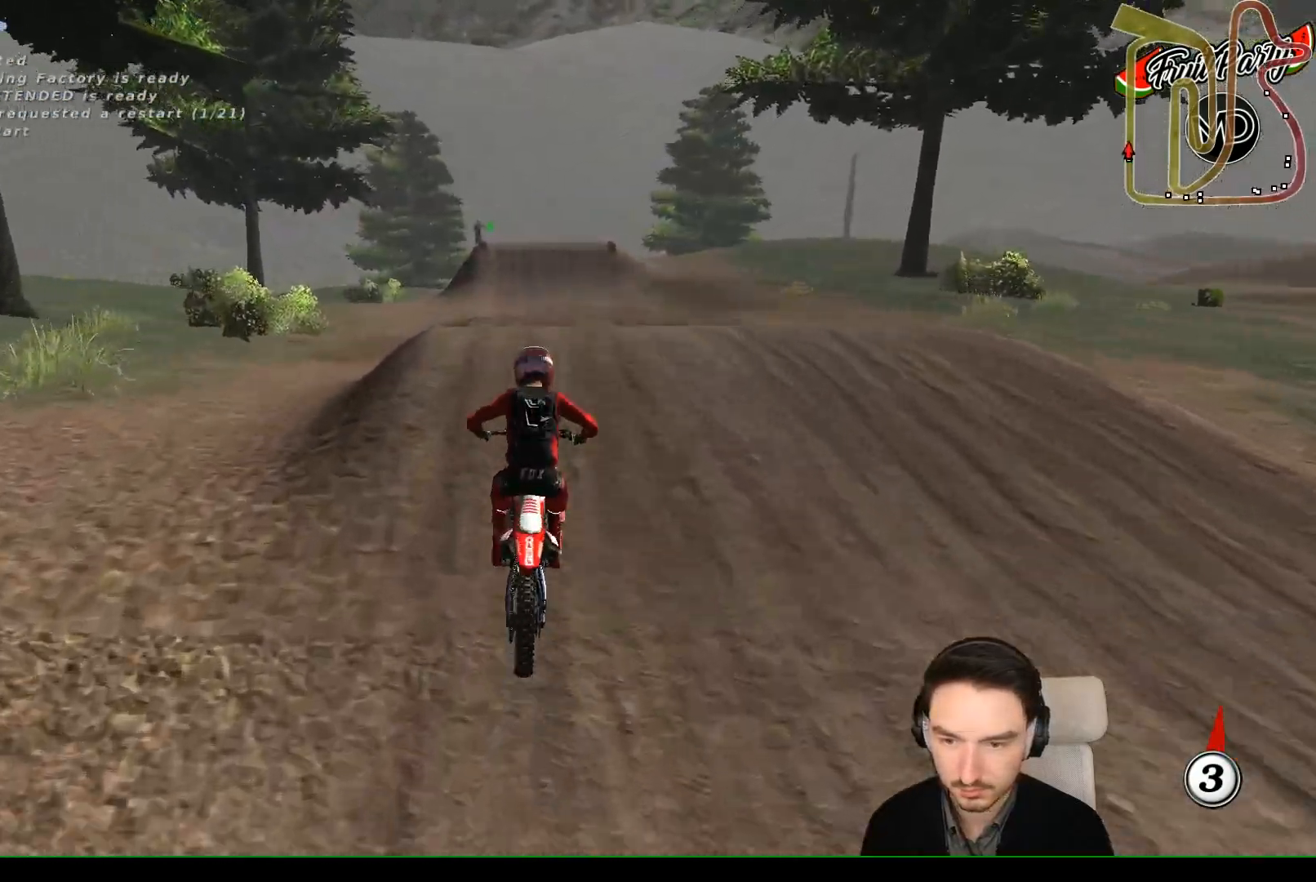
{"buttons": [], "left_stick": "down", "events": [[50, "left_stick", "center"], [150, "left_stick", "down"]]}
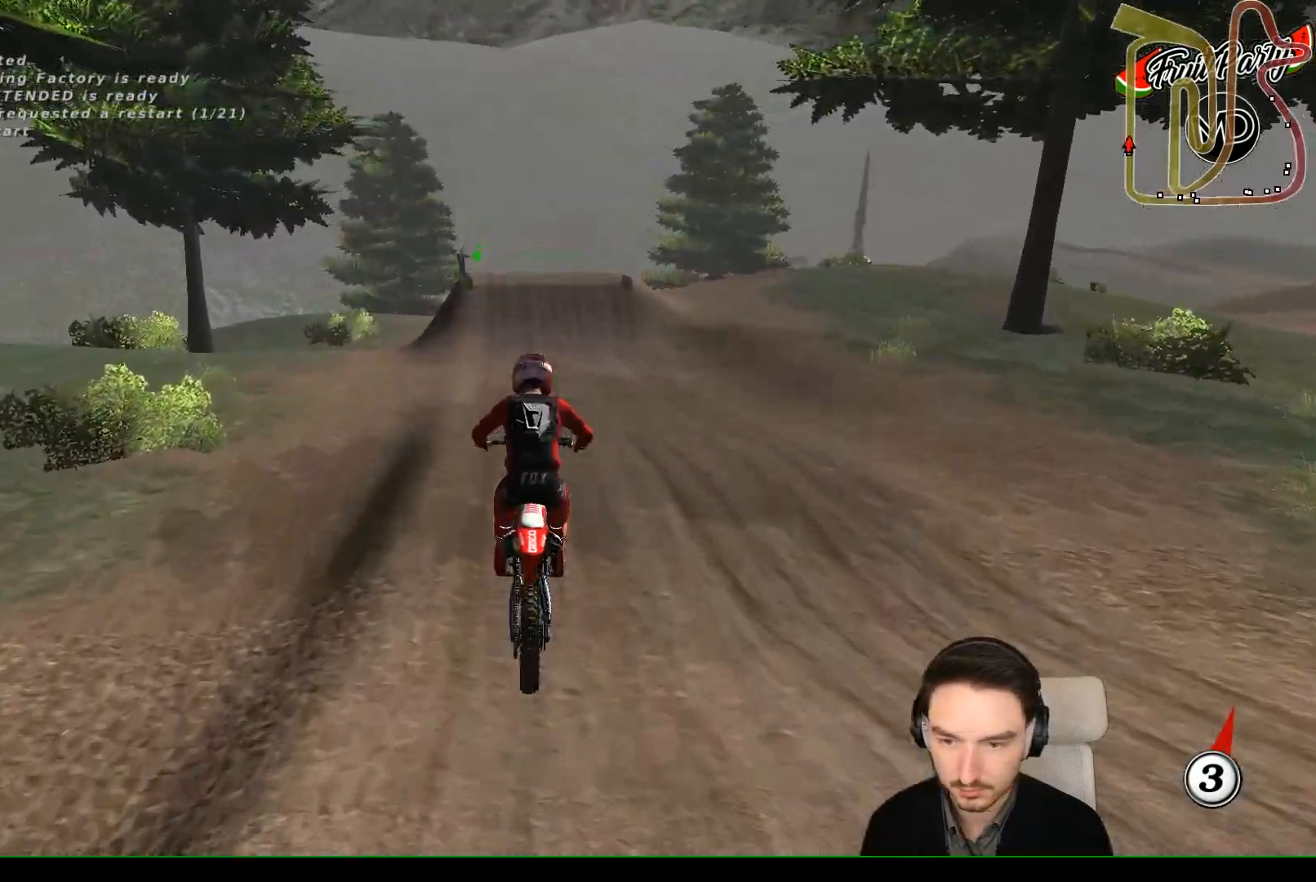
{"buttons": ["R2"], "left_stick": "center", "events": [[117, "R2", "down"], [350, "left_stick", "down-left"], [483, "left_stick", "center"]]}
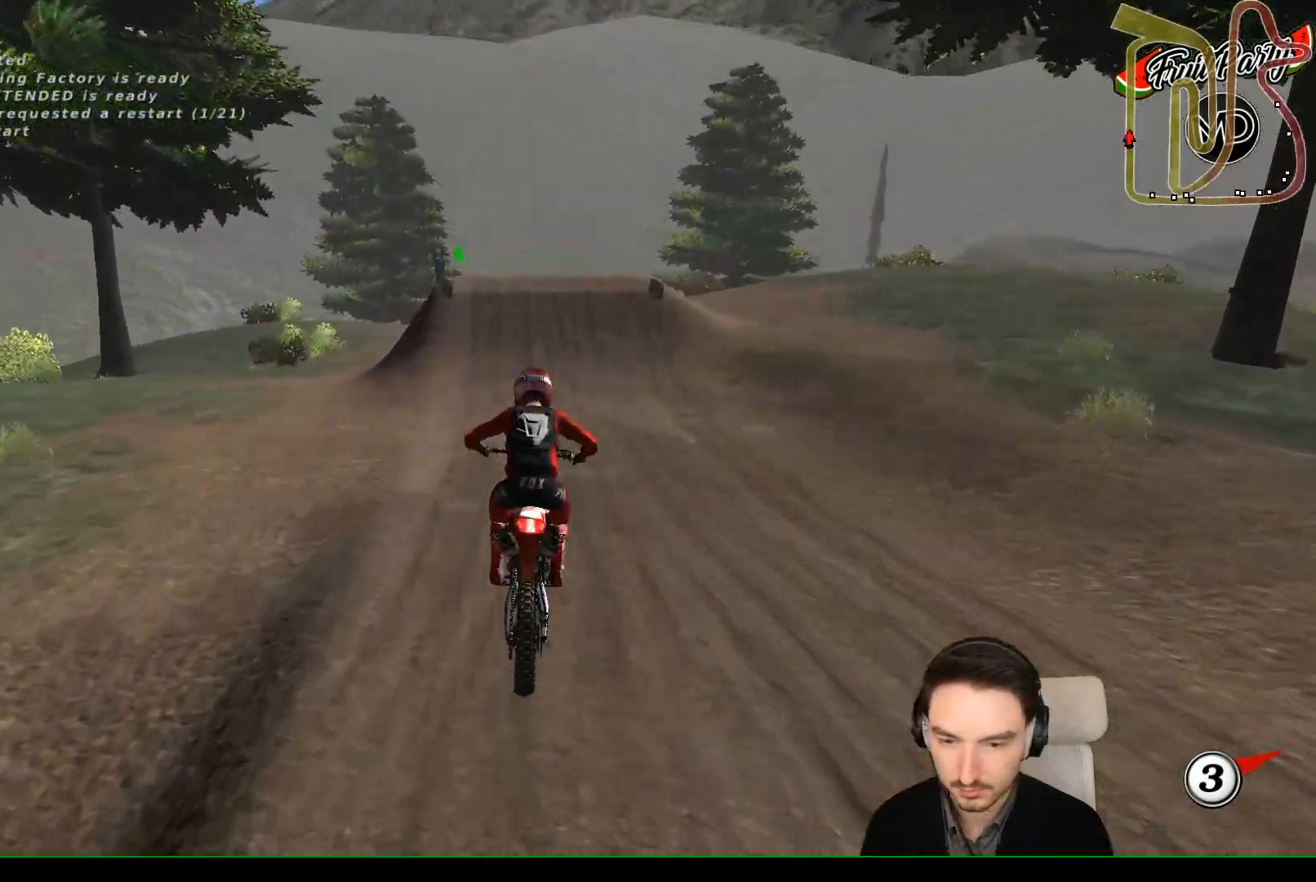
{"buttons": ["R2"], "left_stick": "center", "events": []}
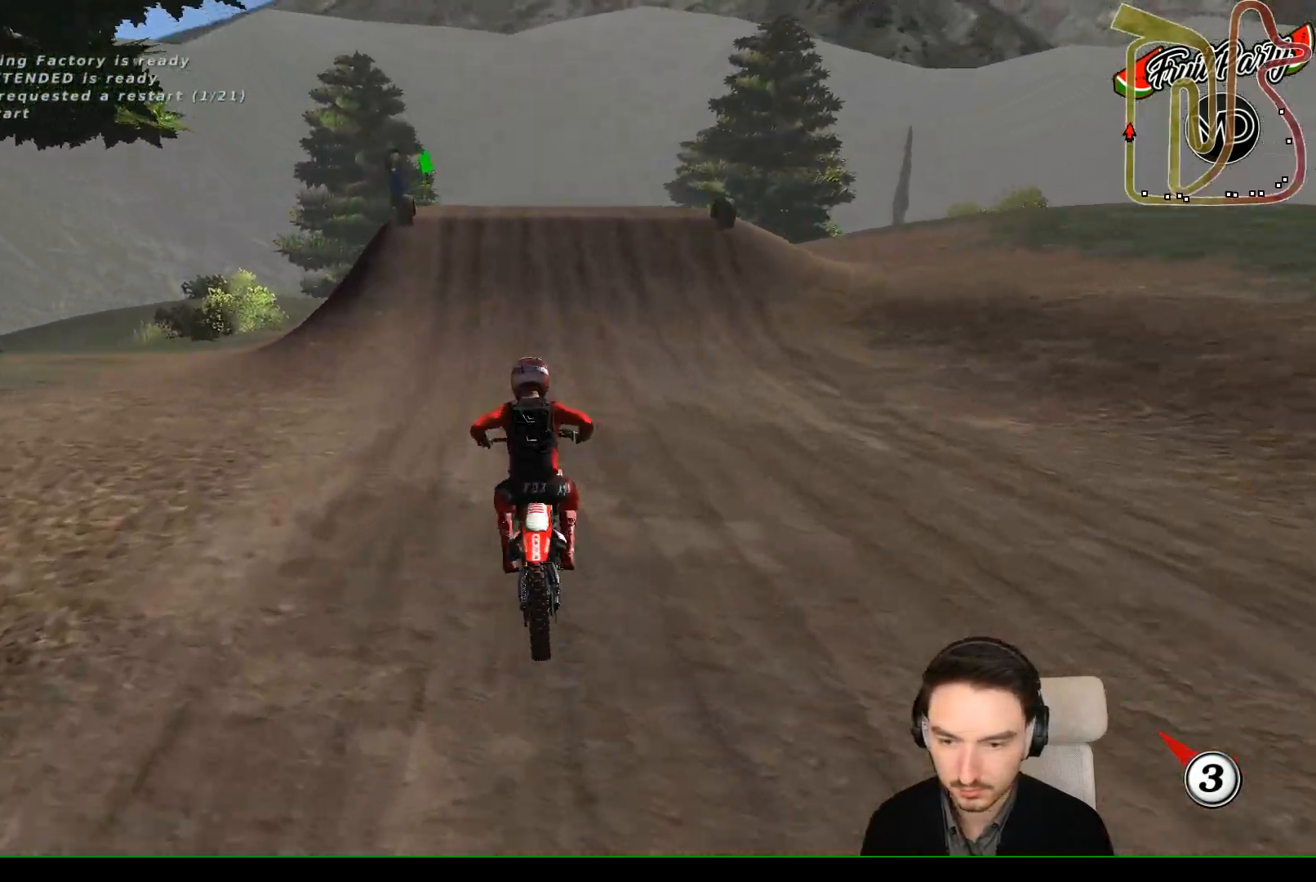
{"buttons": ["R2"], "left_stick": "center", "events": []}
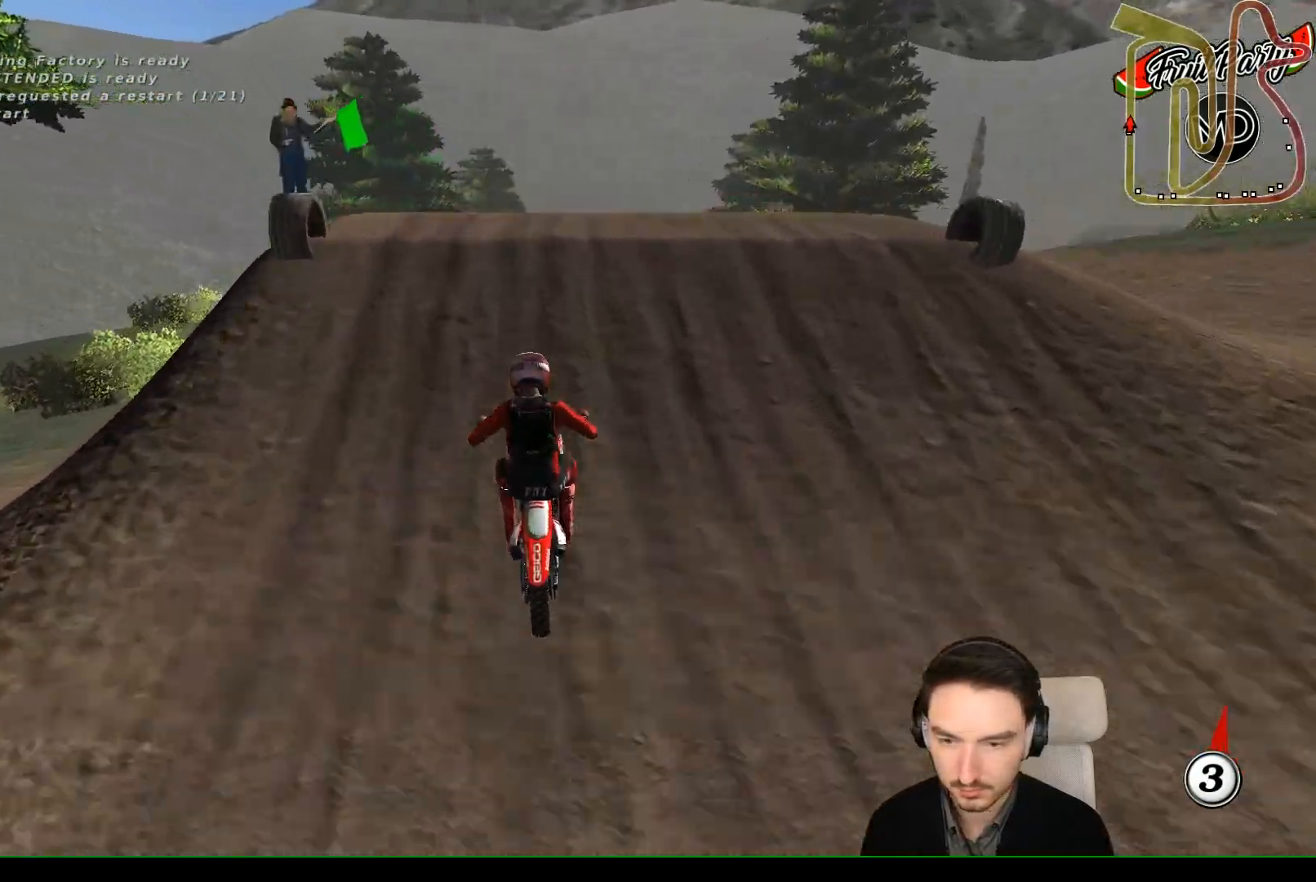
{"buttons": ["R2"], "left_stick": "down-left", "events": [[17, "R2", "up"], [17, "left_stick", "right"], [200, "R2", "down"], [317, "left_stick", "down-right"], [500, "left_stick", "down-left"]]}
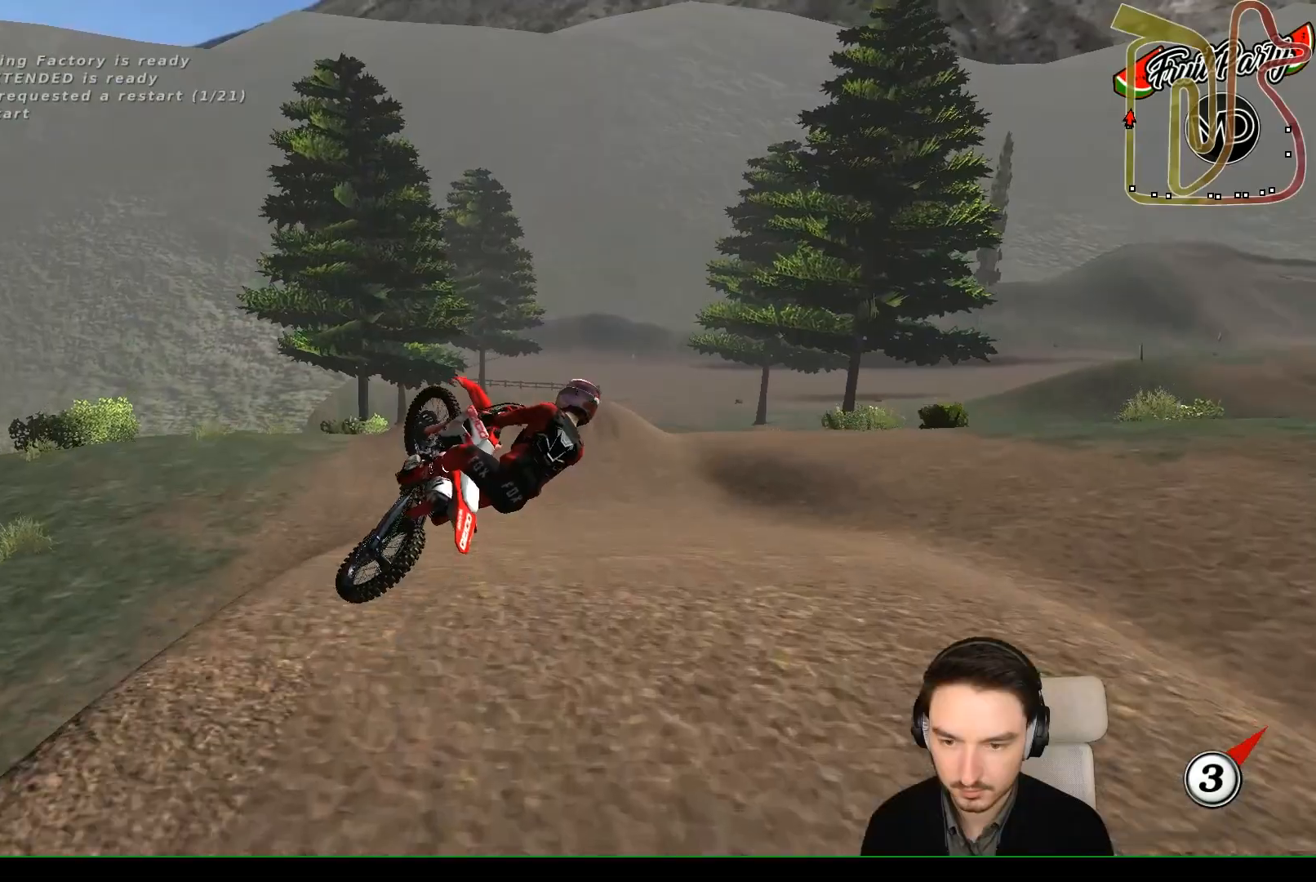
{"buttons": [], "left_stick": "up-right", "events": [[67, "left_stick", "left"], [283, "left_stick", "up"], [400, "R2", "up"], [450, "left_stick", "up-right"]]}
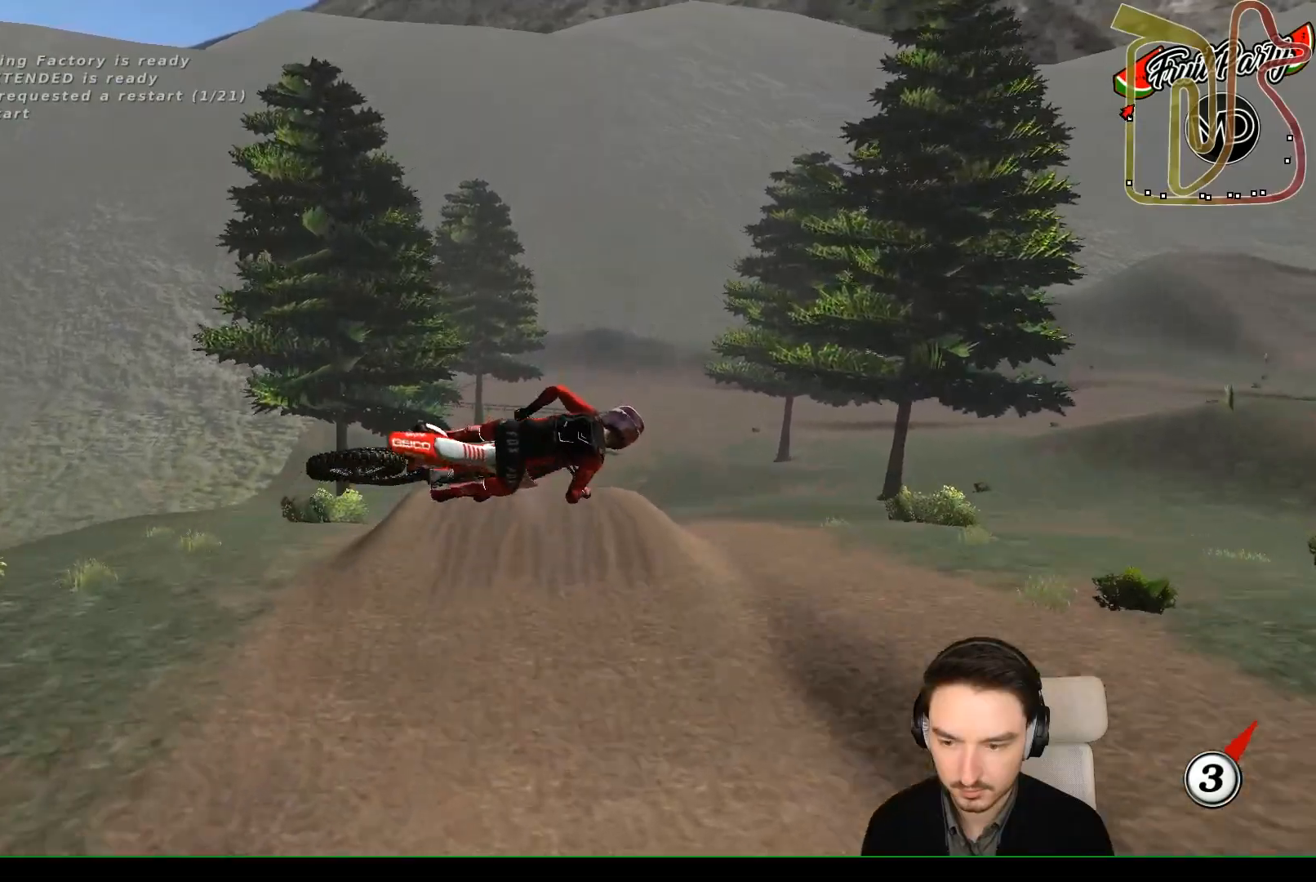
{"buttons": [], "left_stick": "up", "events": [[417, "left_stick", "up"]]}
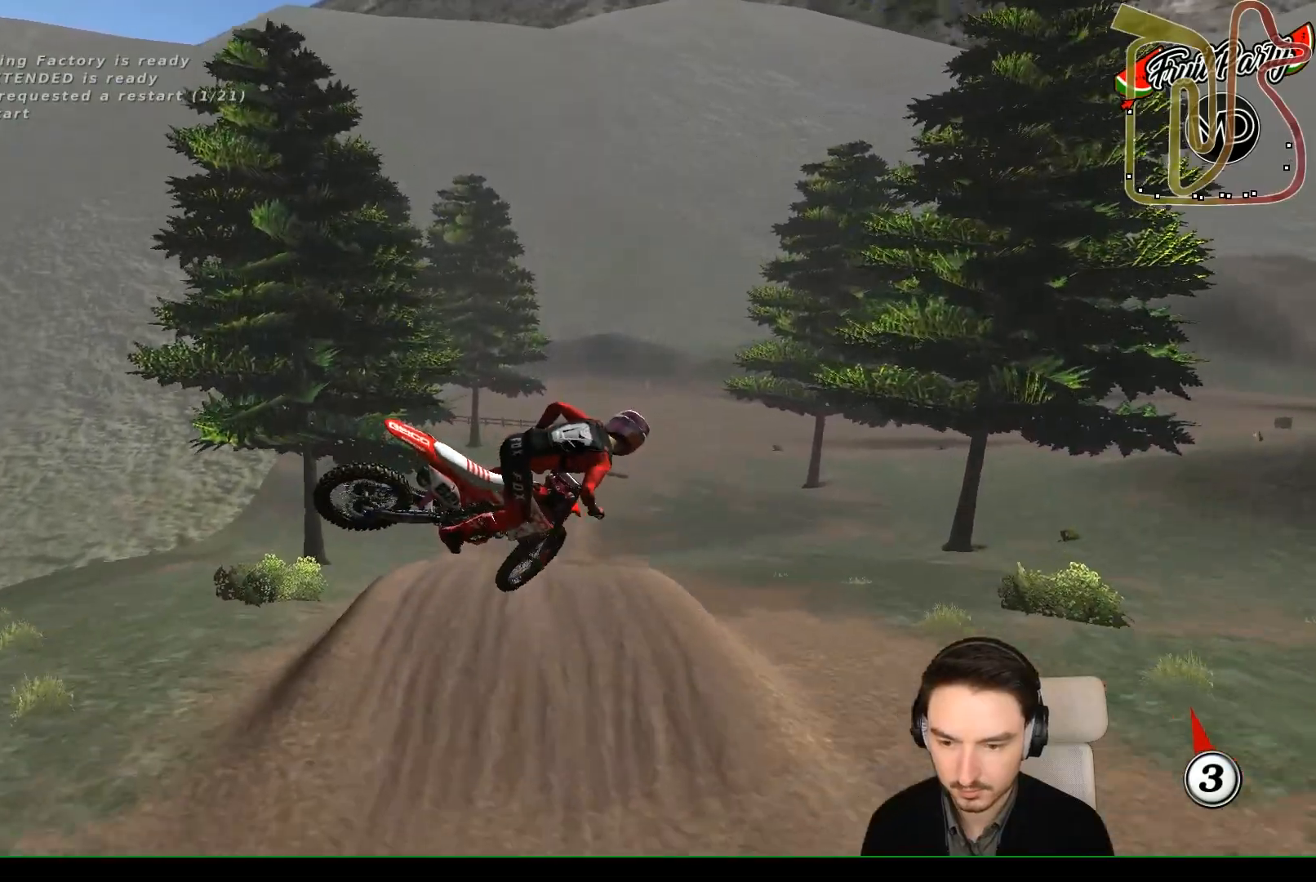
{"buttons": ["R2"], "left_stick": "up", "events": [[150, "left_stick", "up-left"], [267, "R2", "down"], [483, "left_stick", "up"]]}
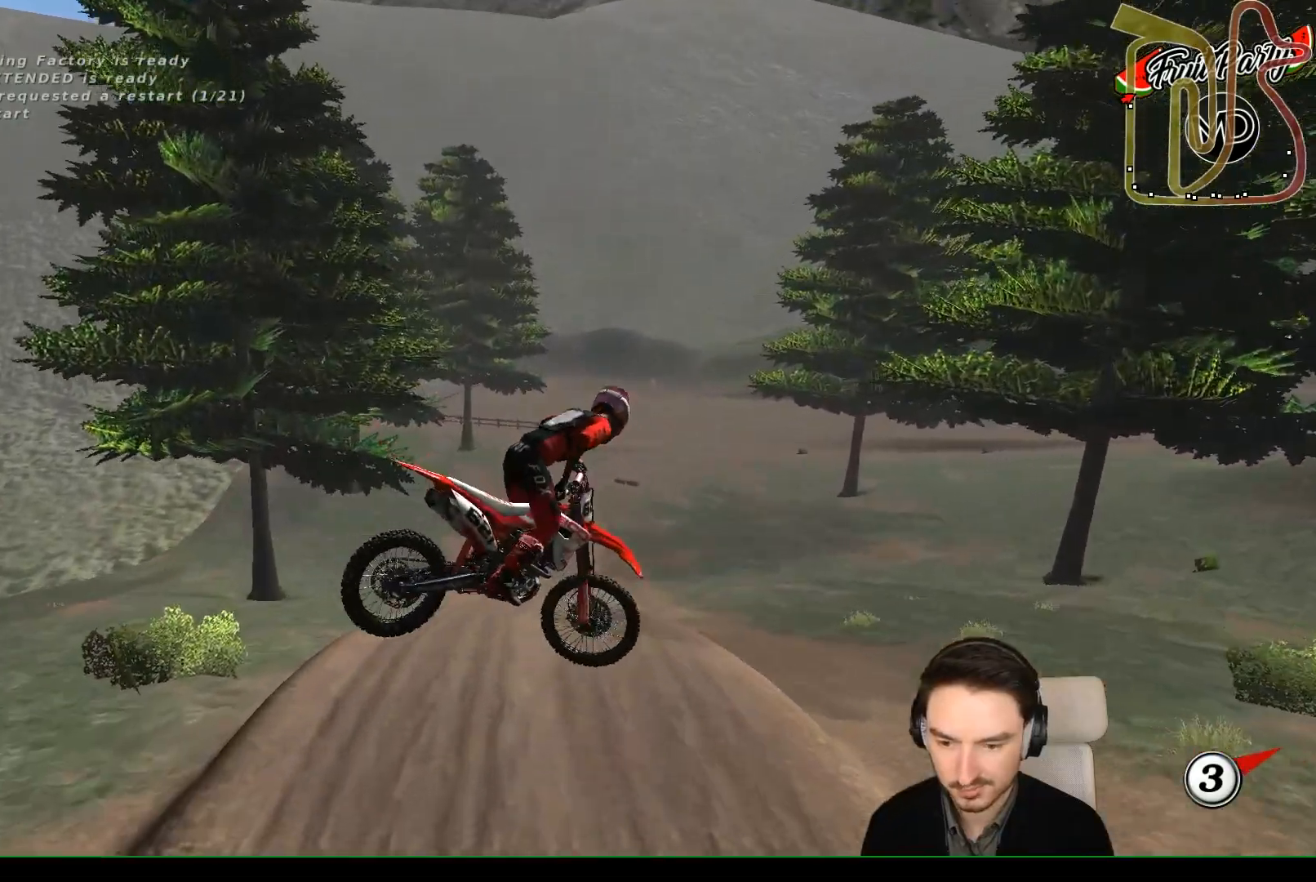
{"buttons": ["R2"], "left_stick": "up-right", "events": [[167, "left_stick", "up-right"]]}
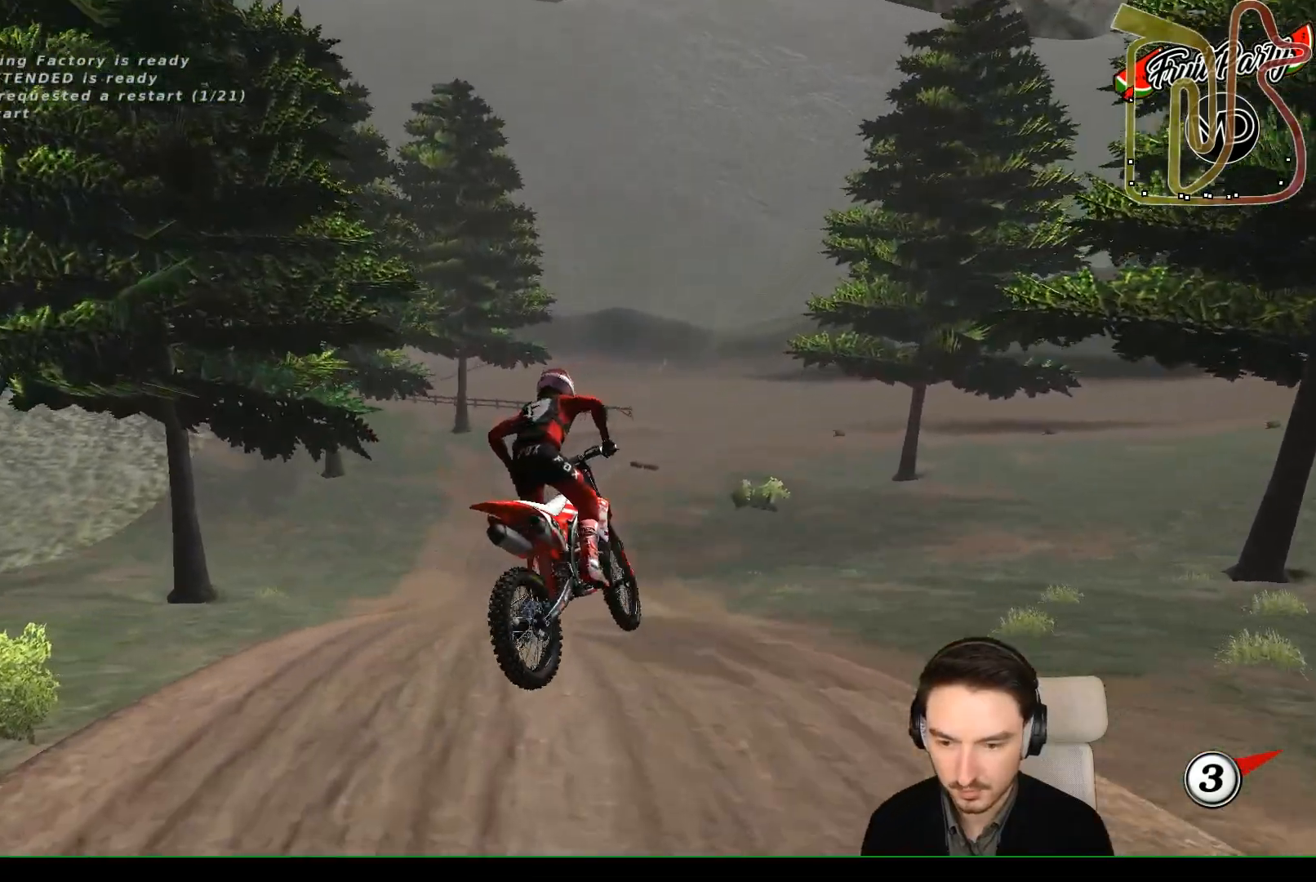
{"buttons": ["B", "R2"], "left_stick": "center", "events": [[133, "left_stick", "center"], [333, "left_stick", "left"], [417, "B", "down"], [417, "left_stick", "center"]]}
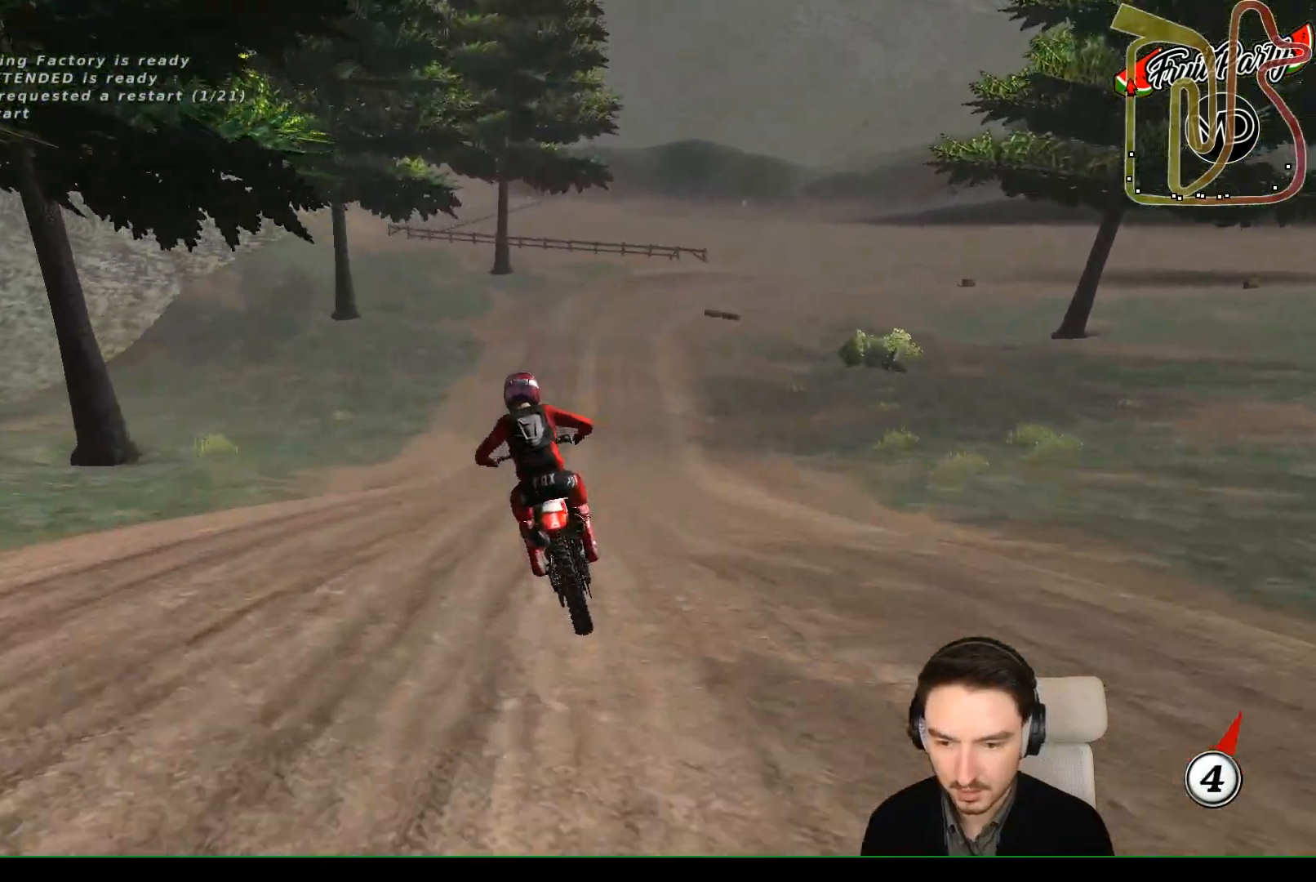
{"buttons": ["R2"], "left_stick": "center", "events": [[17, "B", "up"], [267, "left_stick", "right"], [417, "left_stick", "center"]]}
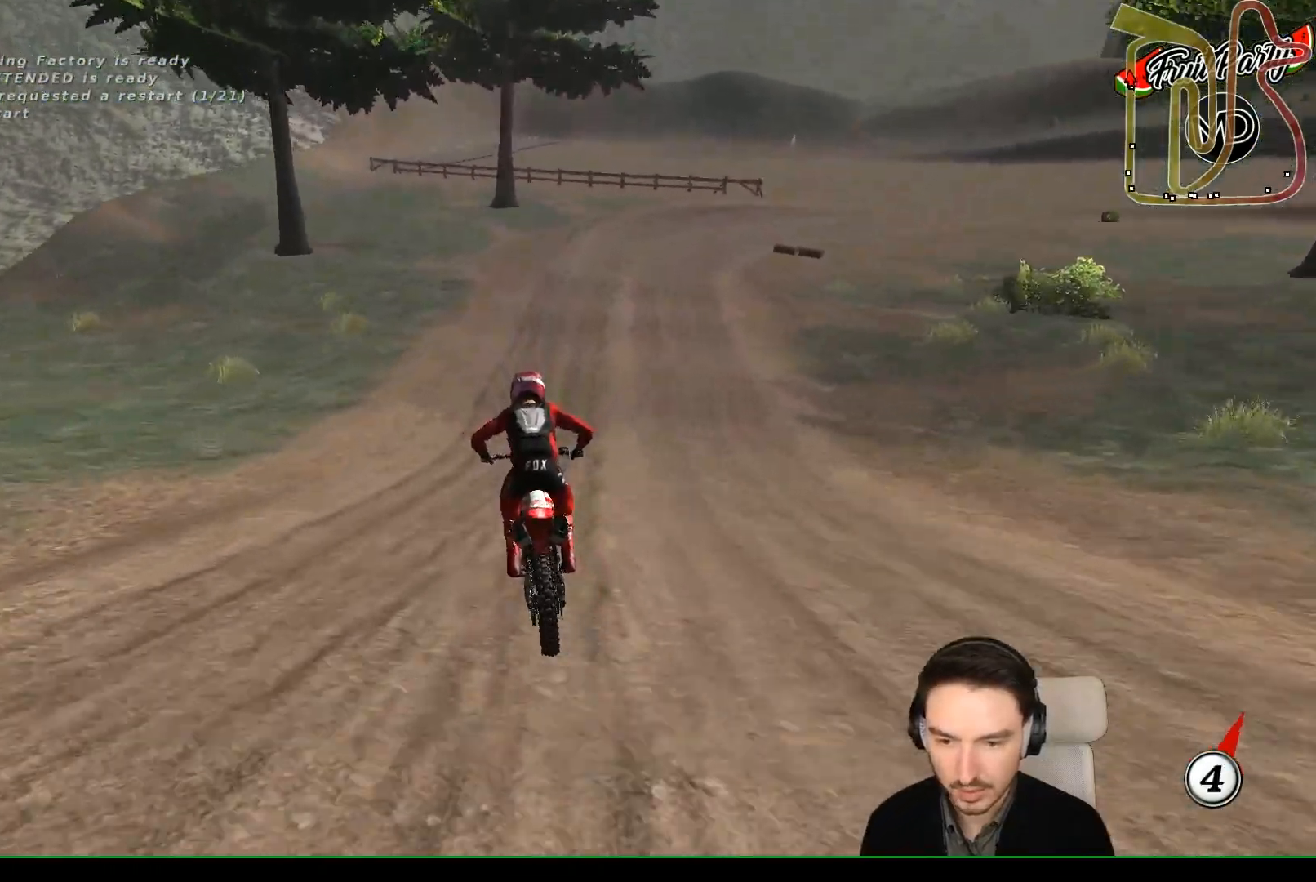
{"buttons": ["X"], "left_stick": "right", "events": [[117, "left_stick", "right"], [317, "R2", "up"], [483, "X", "down"]]}
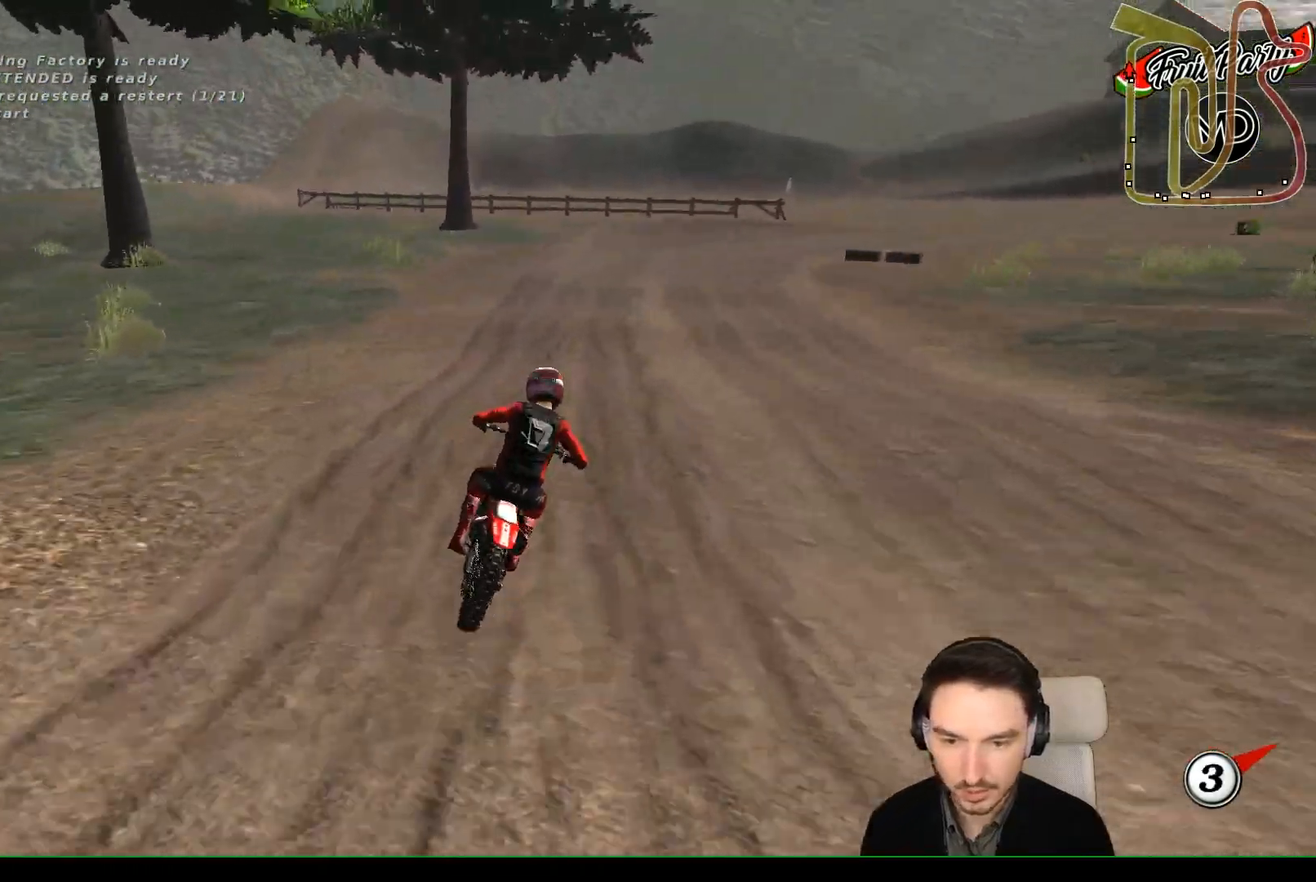
{"buttons": [], "left_stick": "center", "events": [[33, "left_stick", "center"], [83, "X", "up"], [283, "left_stick", "down"], [483, "left_stick", "center"]]}
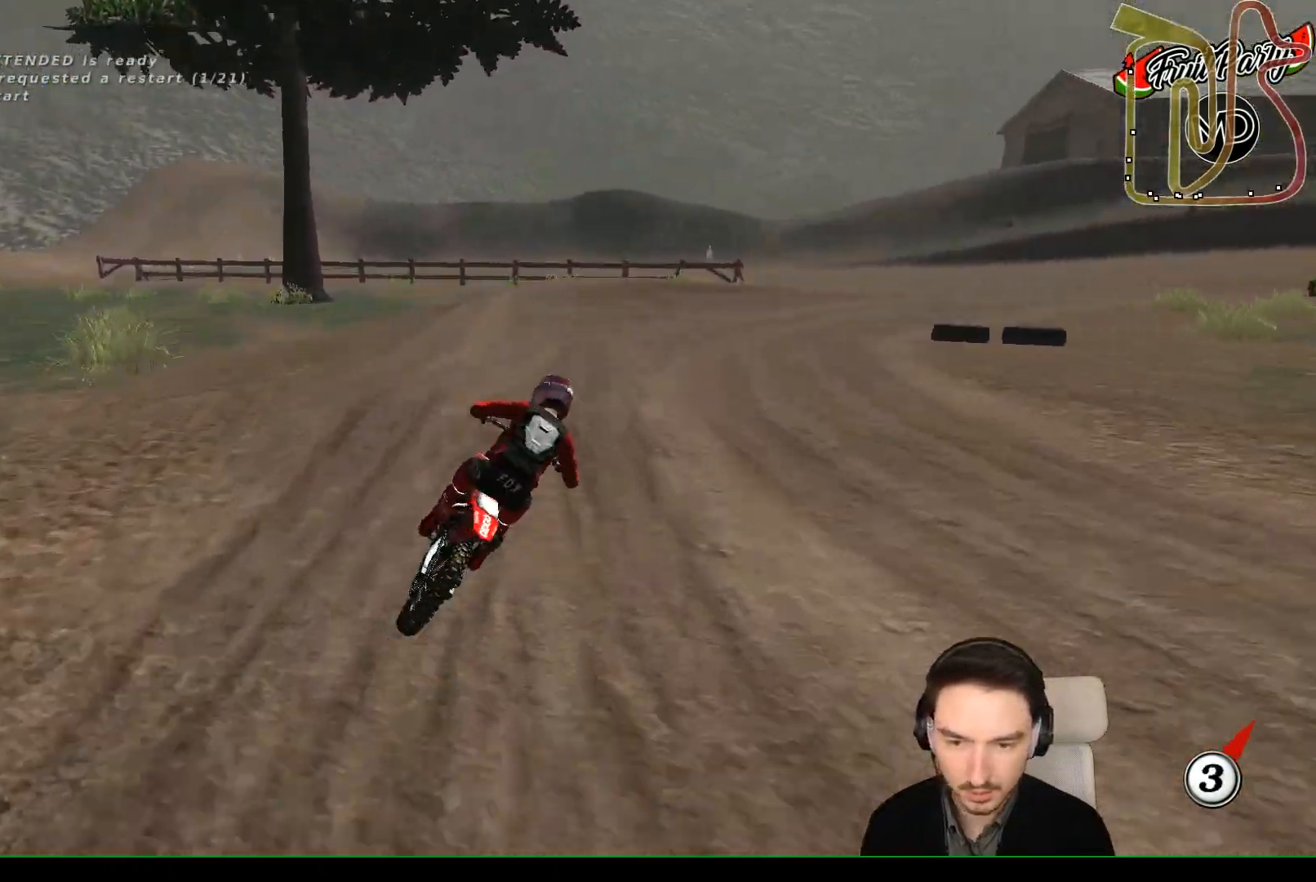
{"buttons": ["A", "L2"], "left_stick": "right", "events": [[83, "left_stick", "down-left"], [200, "left_stick", "down"], [333, "left_stick", "right"], [400, "X", "down"], [483, "A", "down"], [500, "L2", "down"], [500, "X", "up"]]}